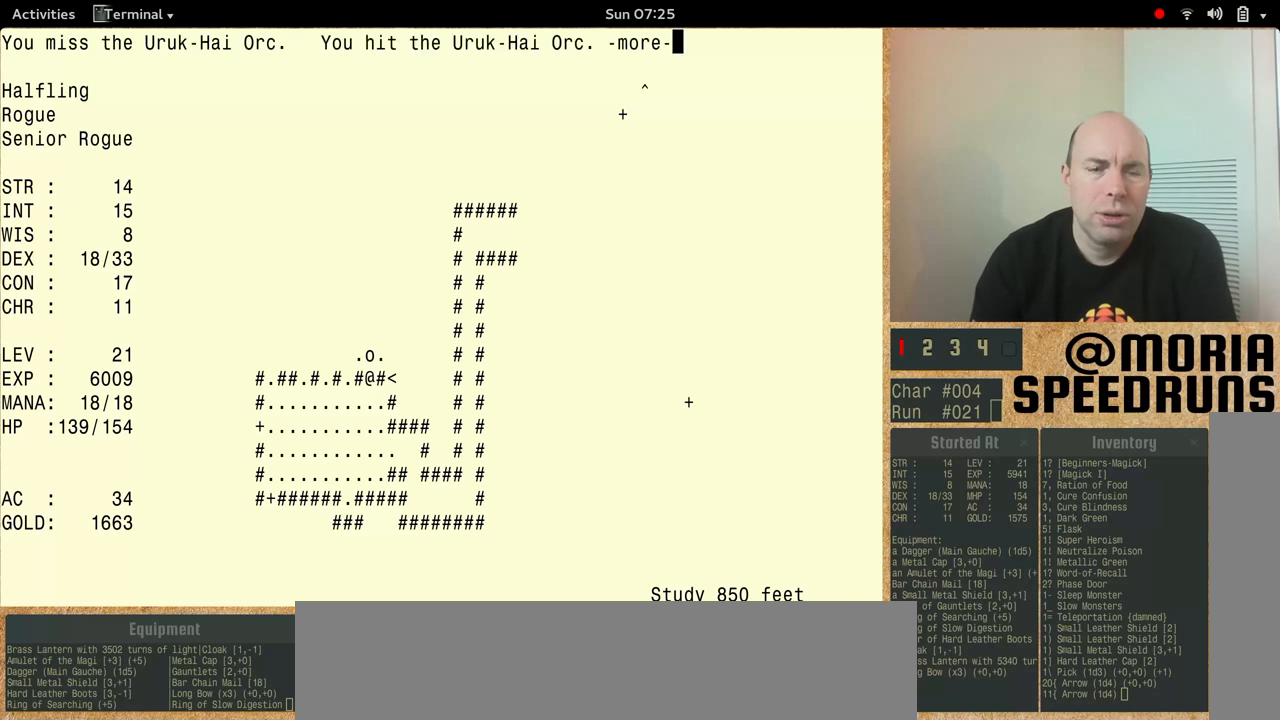
Gameplay with keyboard; each line is a JSON object with the keys held at the frame after it. "events" lists presses ("down") and releases ("up") of "alt", "ctrl", "num5" and "shift" between this image and that frame as [ms after this image, input, new state], when the widget could be followed in between. No other keys are recorded. Mouse input is not recorded.
{"keys": ["num5"], "events": []}
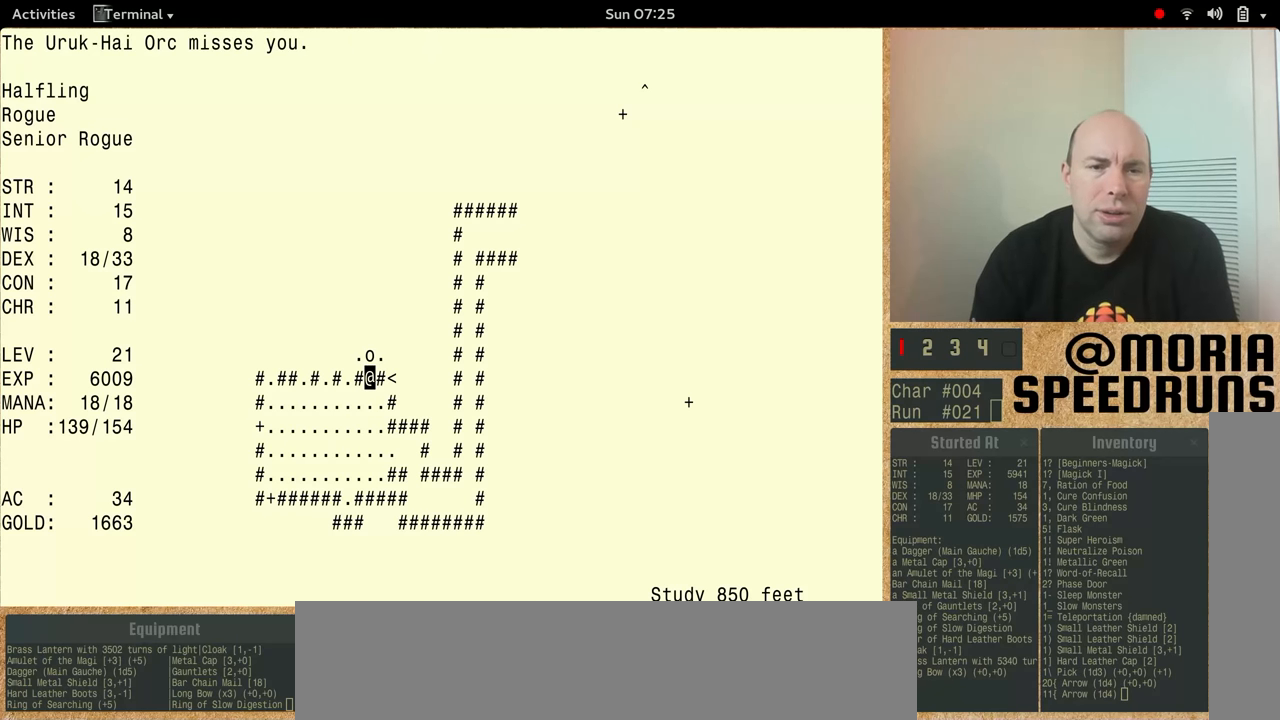
{"keys": ["num5"], "events": []}
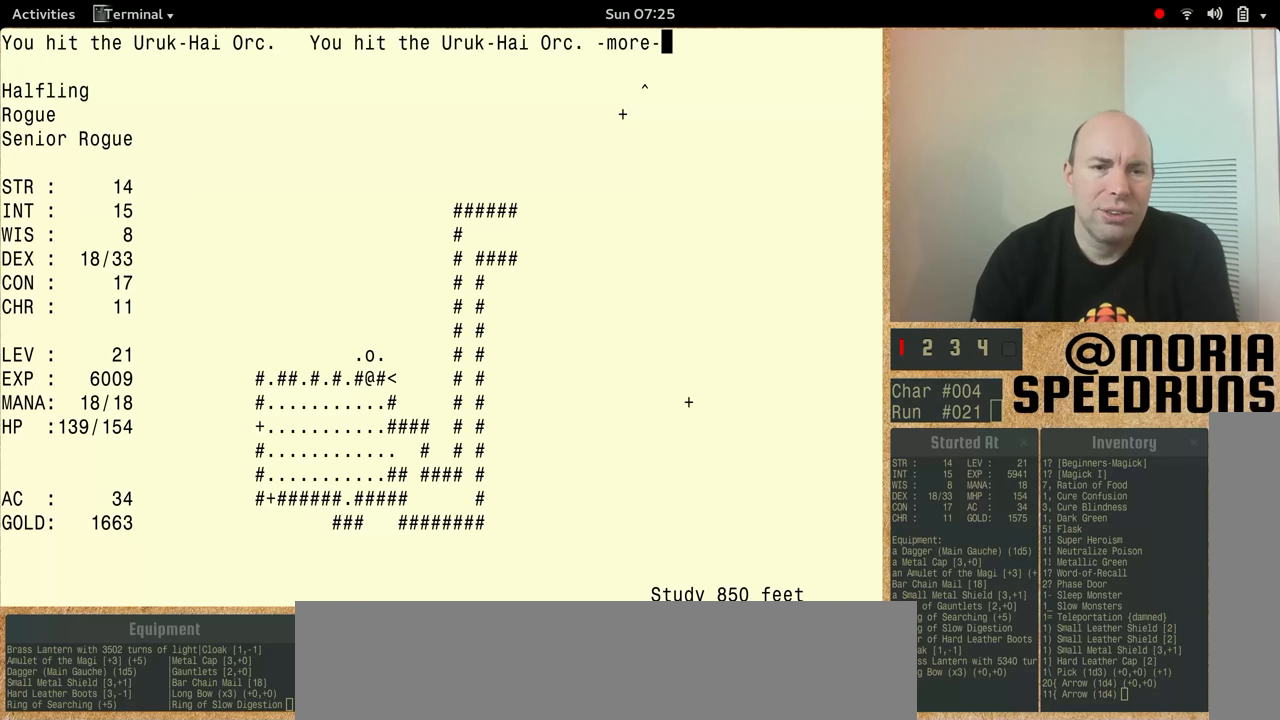
{"keys": ["num5"], "events": []}
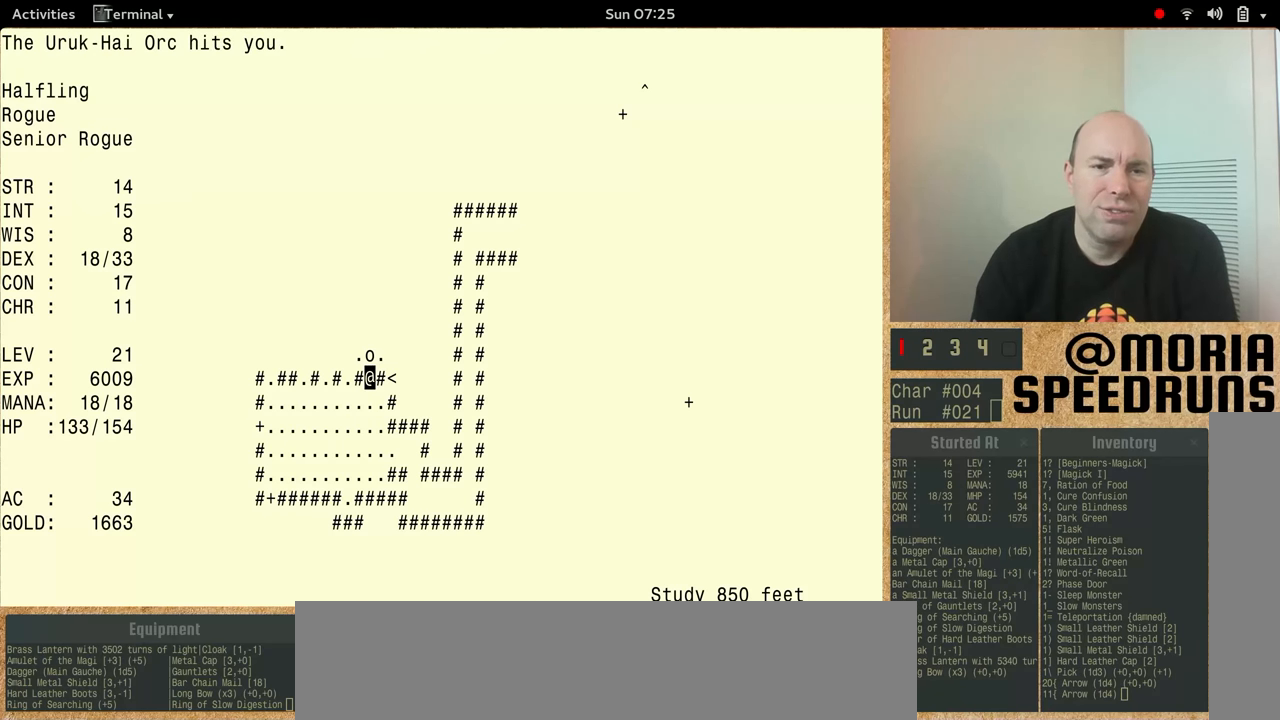
{"keys": ["num5"], "events": [[333, "num5", "up"], [400, "num5", "down"]]}
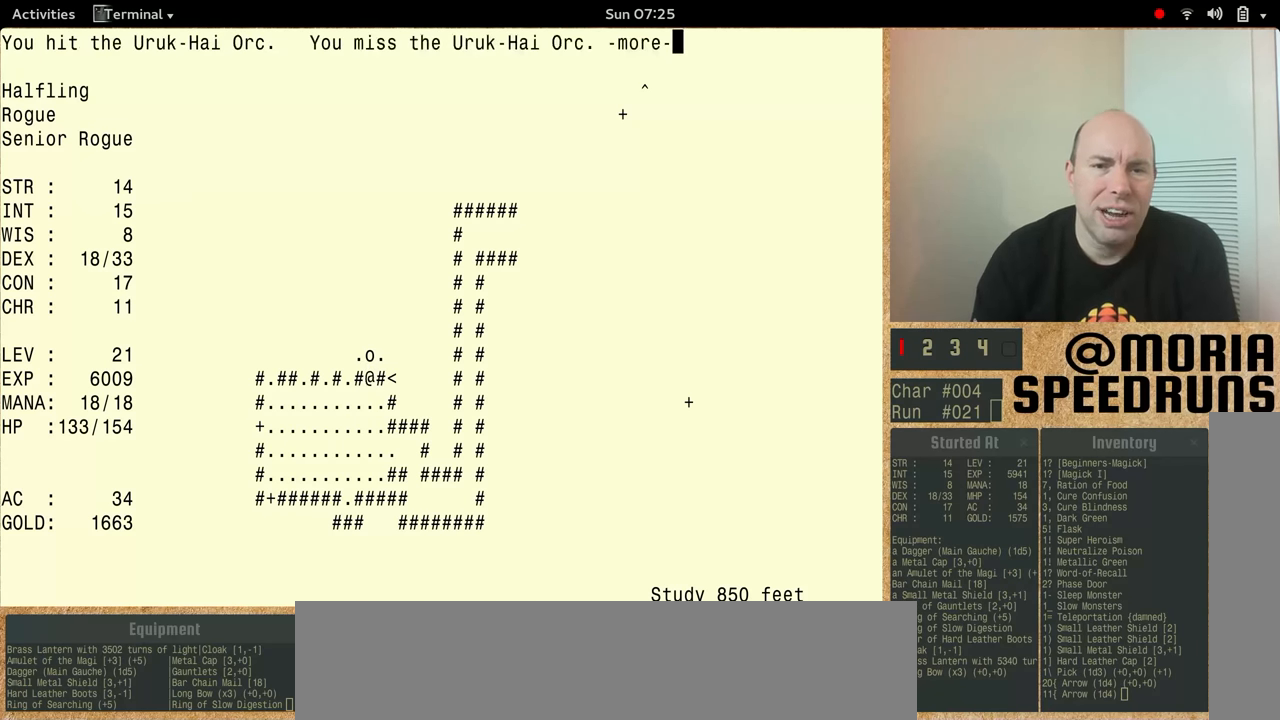
{"keys": ["num5"], "events": []}
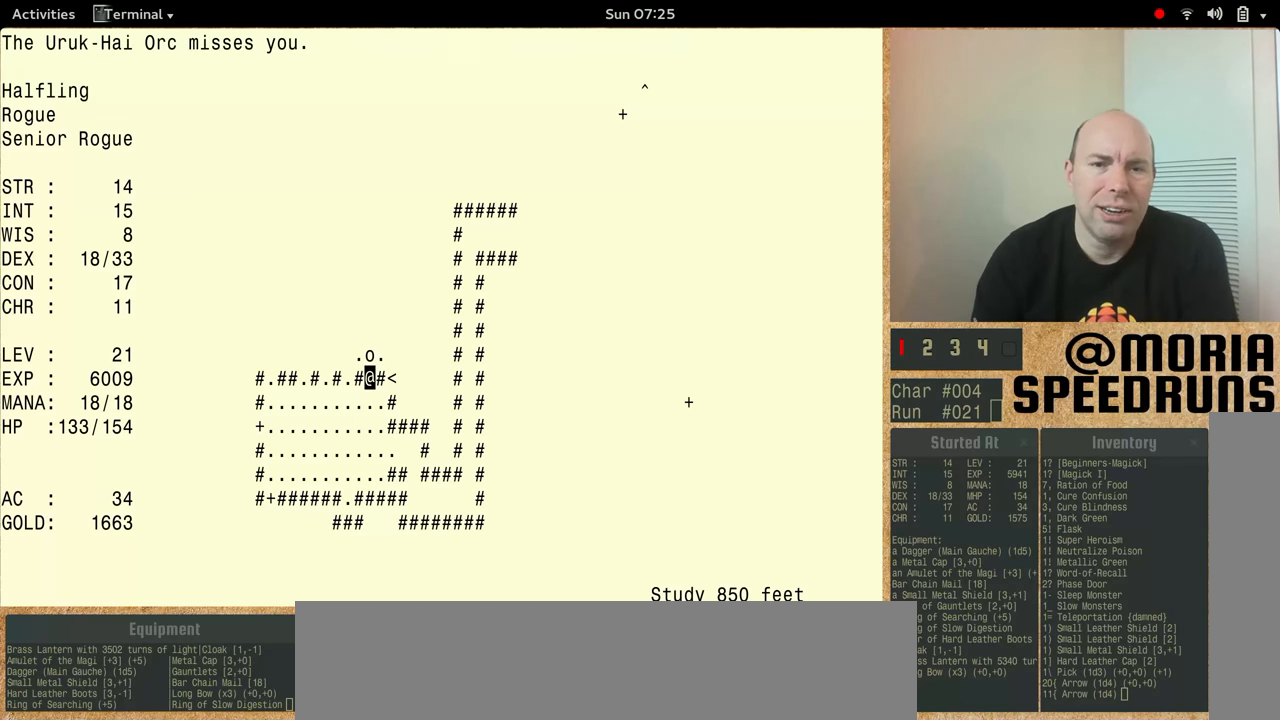
{"keys": ["num5"], "events": []}
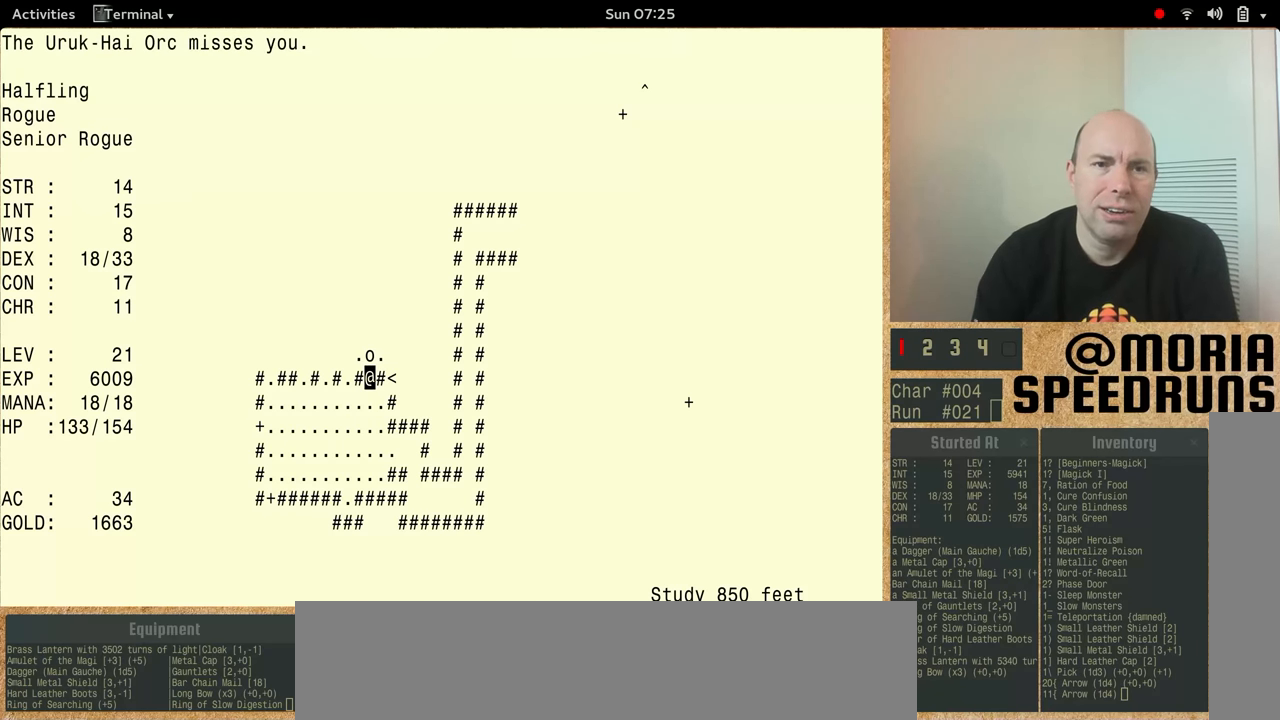
{"keys": ["num5"], "events": []}
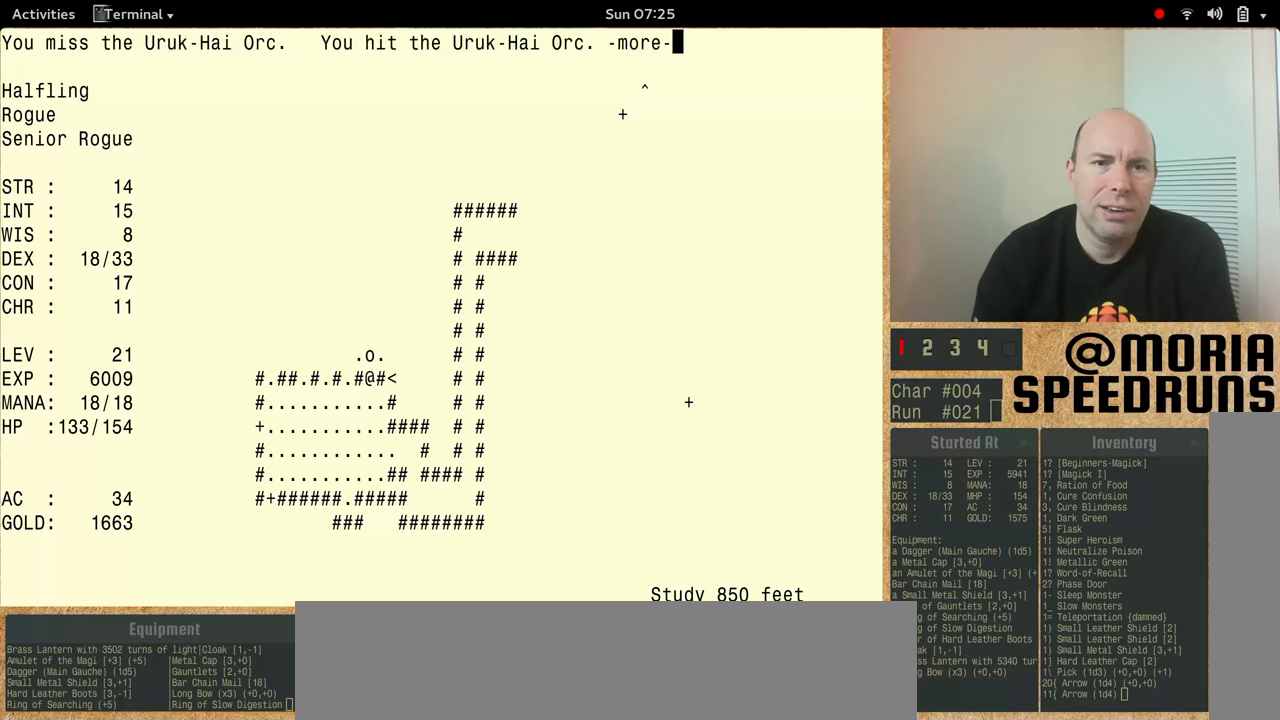
{"keys": ["num5"], "events": []}
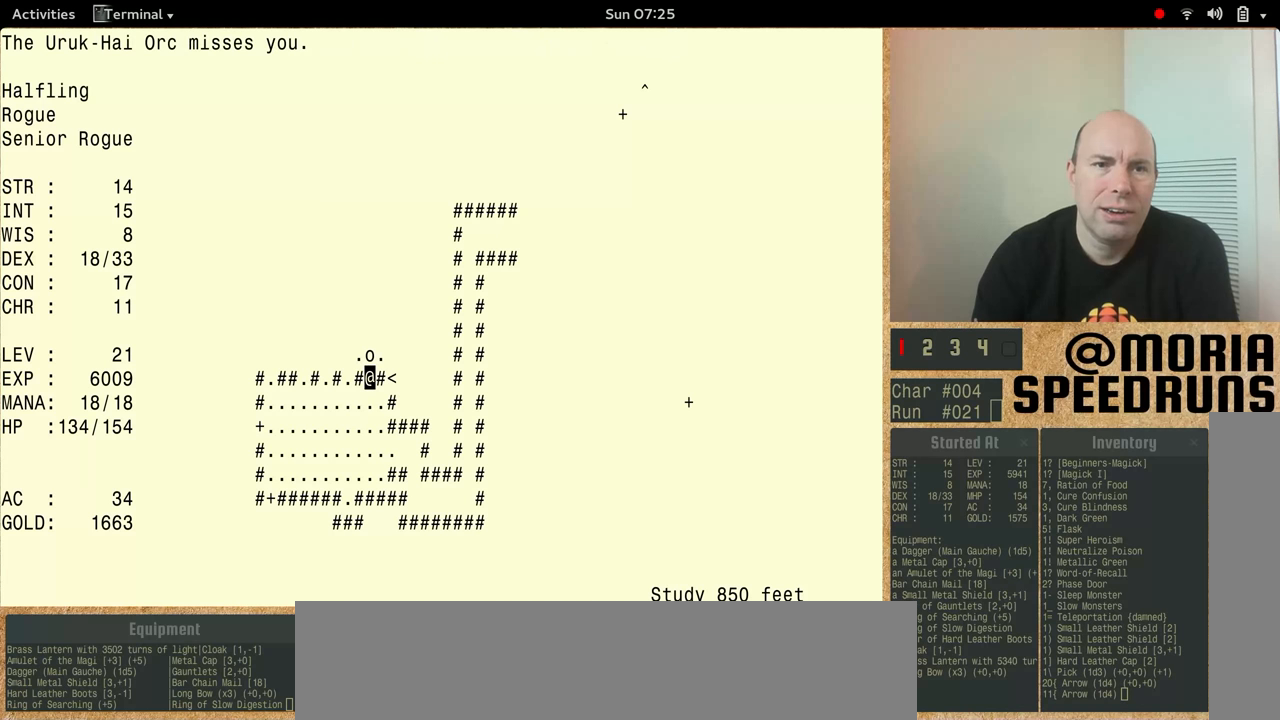
{"keys": ["num5"], "events": []}
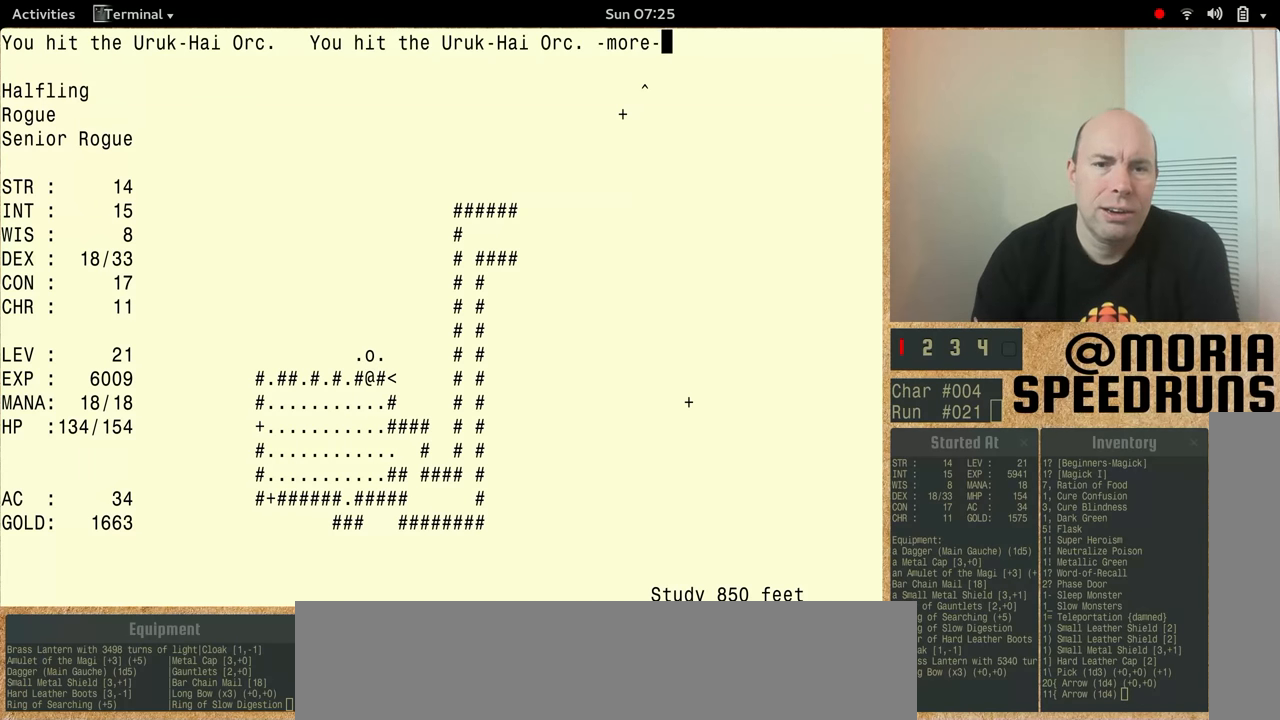
{"keys": [], "events": [[433, "num5", "up"]]}
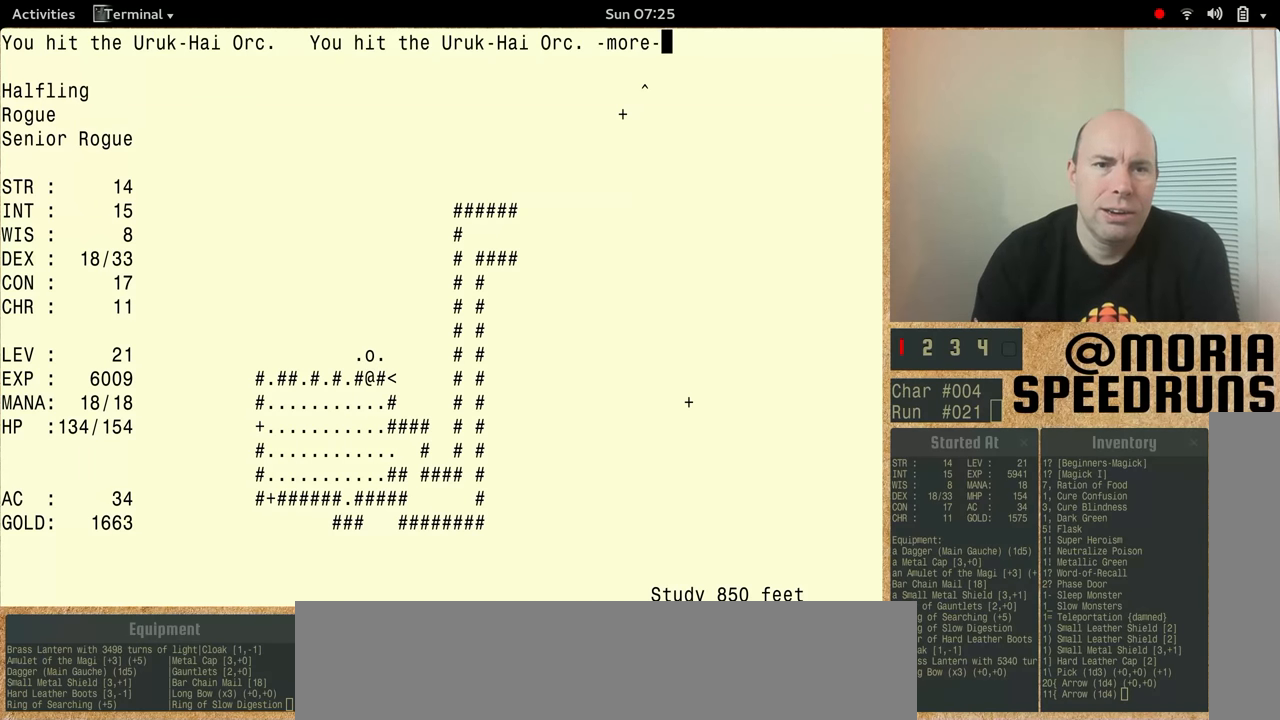
{"keys": [], "events": []}
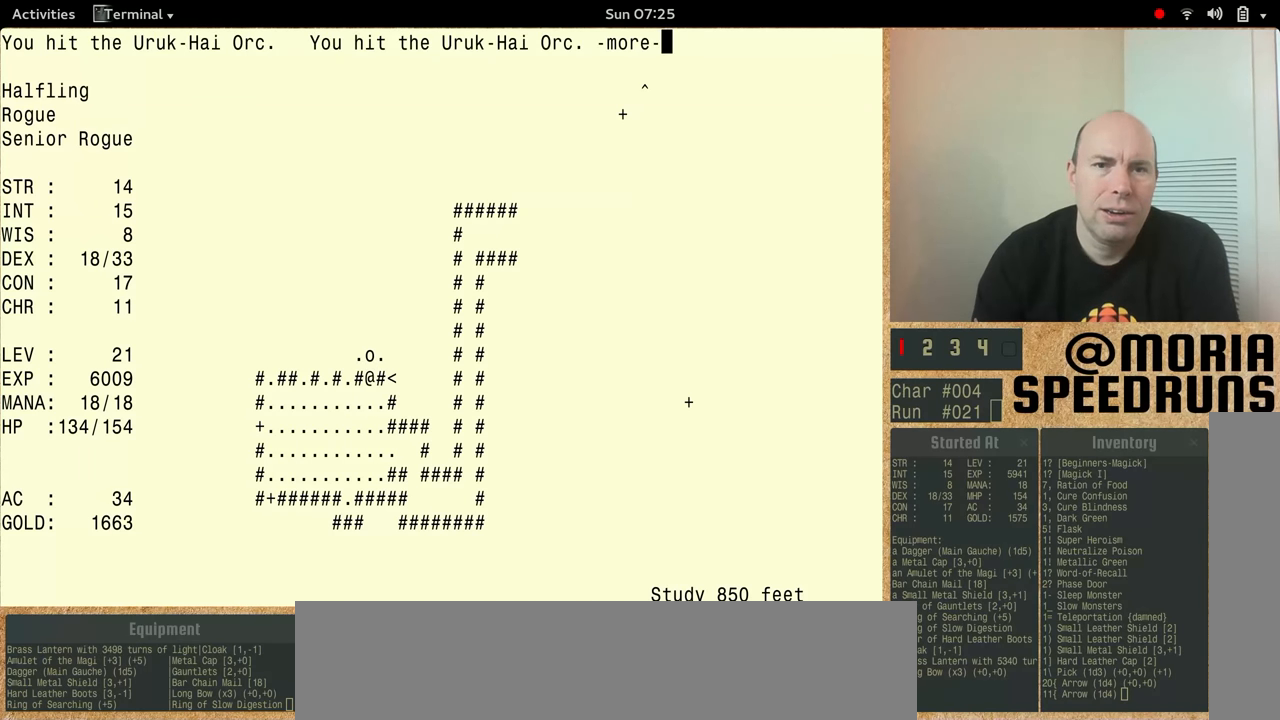
{"keys": ["num5"], "events": [[66, "num5", "down"]]}
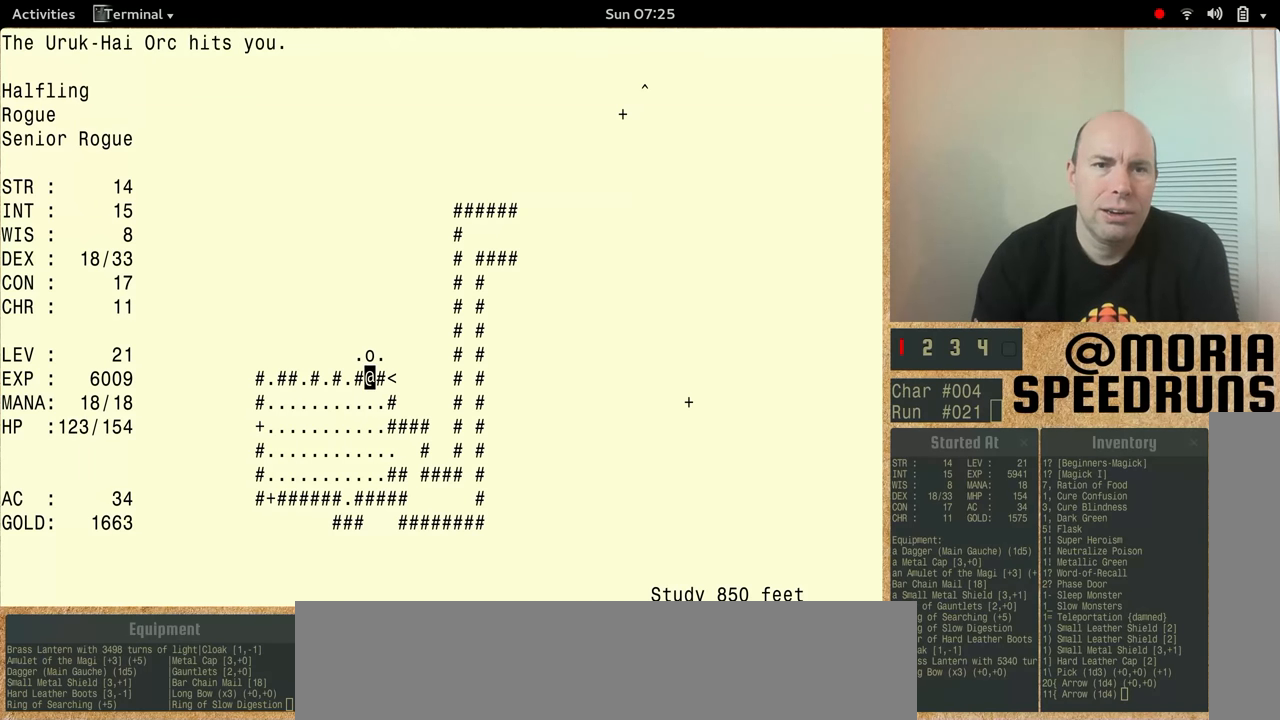
{"keys": ["num5"], "events": [[233, "num5", "up"], [300, "num5", "down"]]}
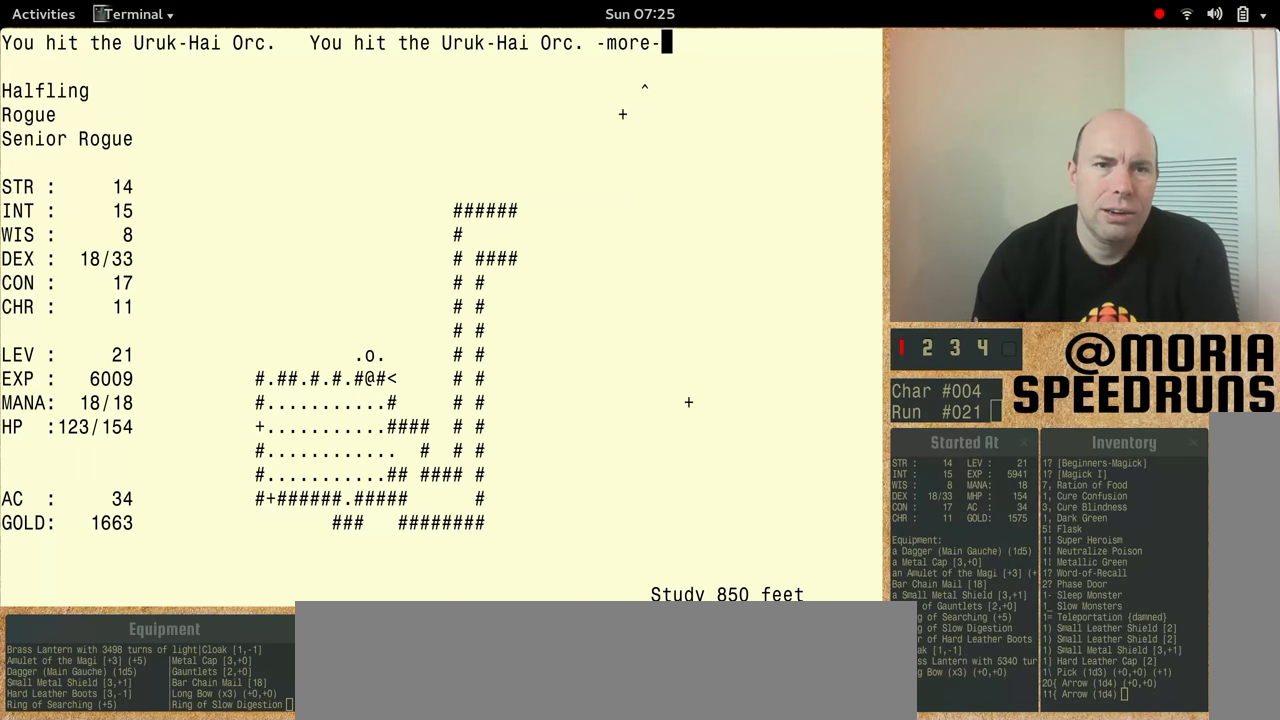
{"keys": [], "events": [[500, "num5", "up"]]}
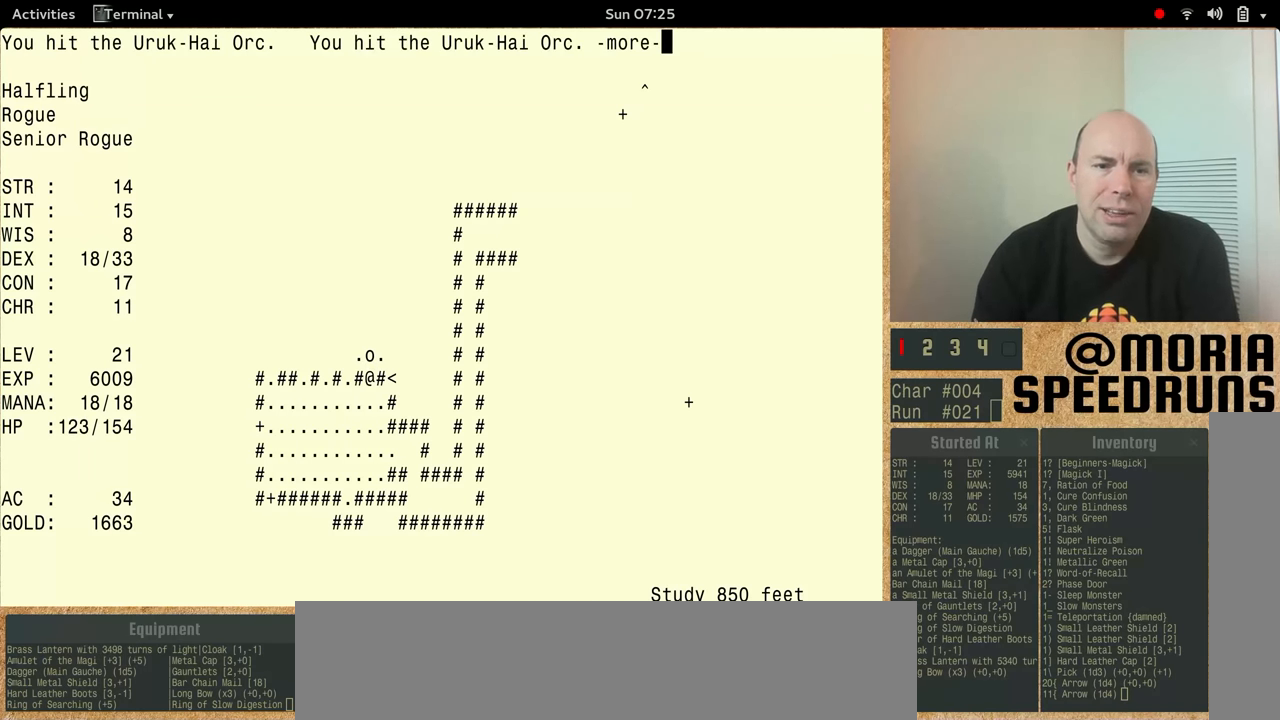
{"keys": [], "events": []}
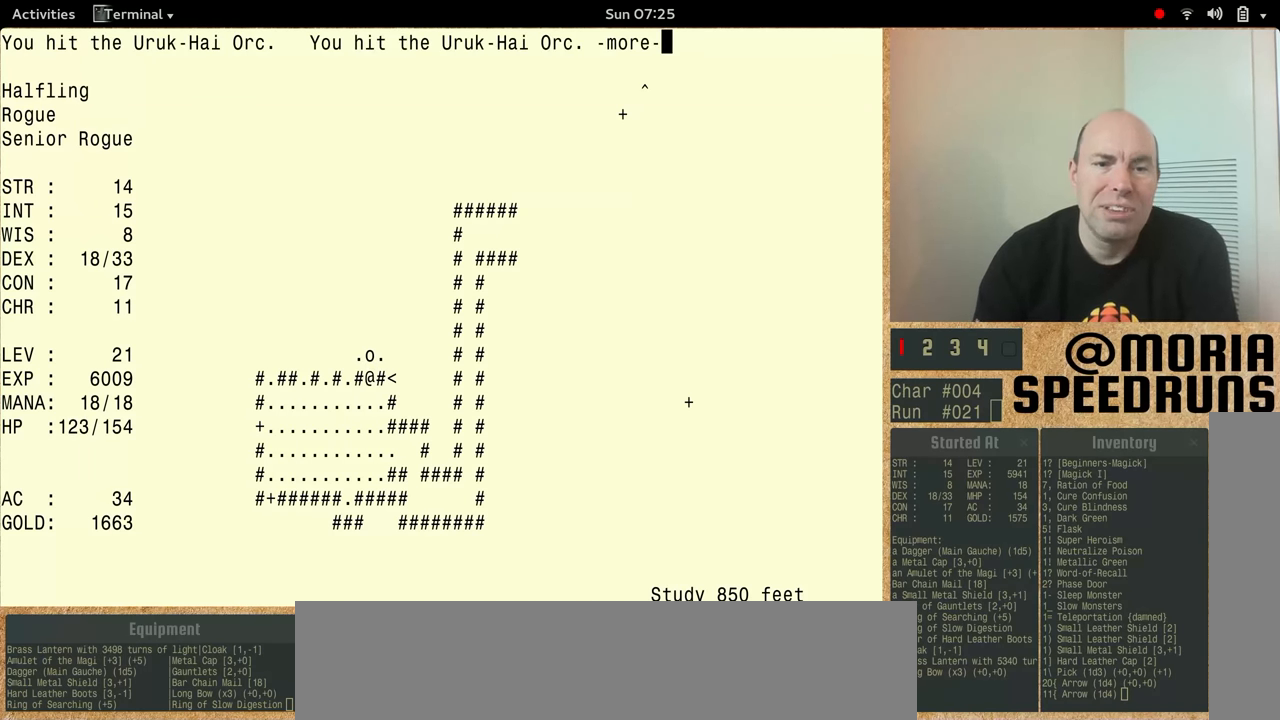
{"keys": [], "events": []}
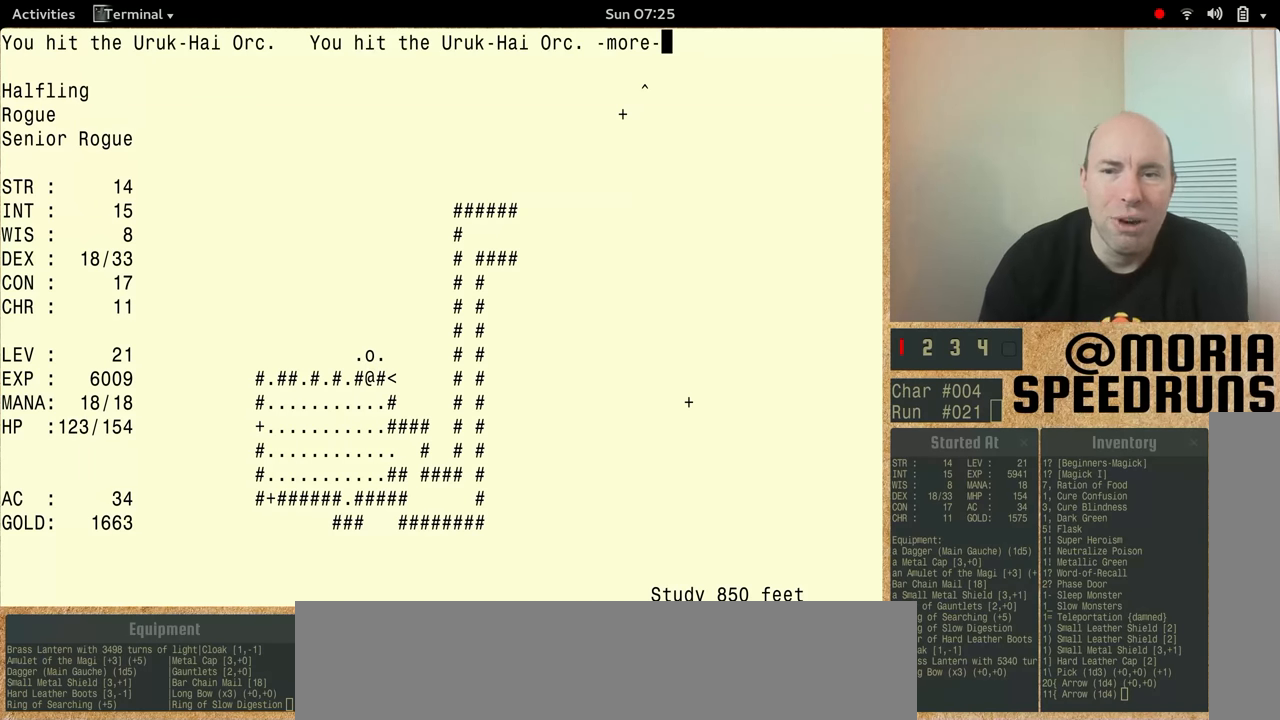
{"keys": ["num5"], "events": [[500, "num5", "down"]]}
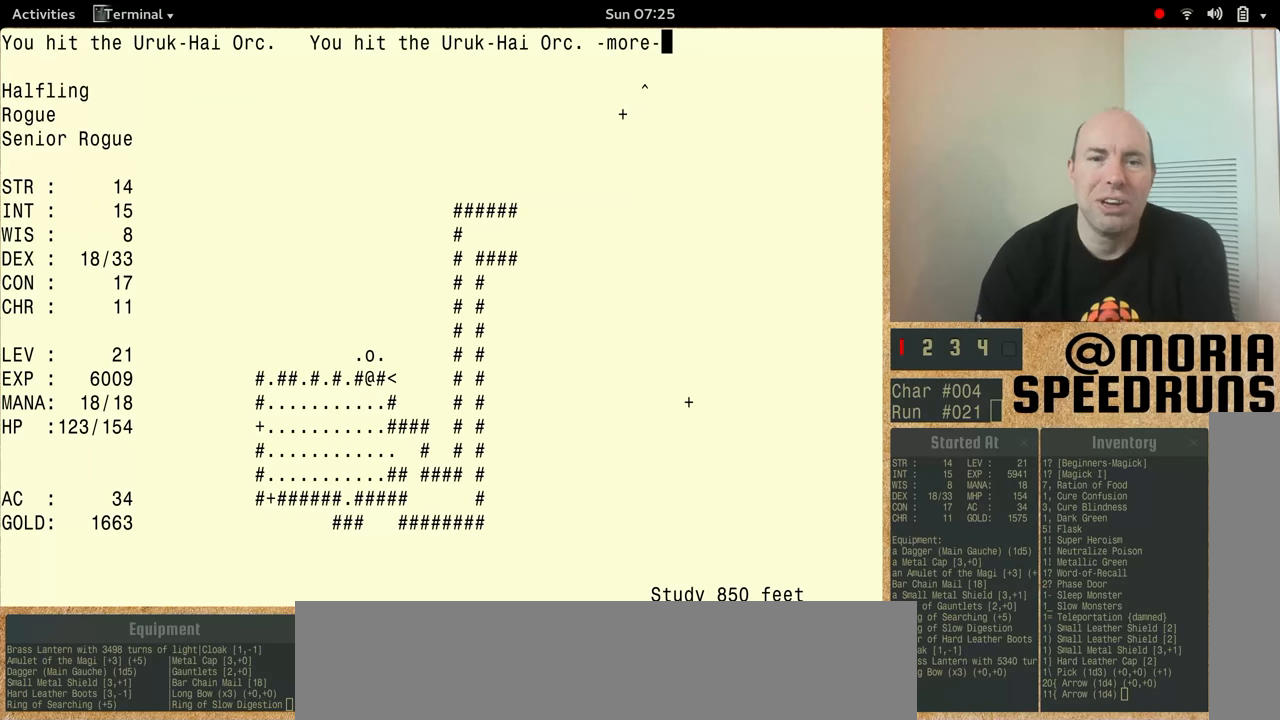
{"keys": ["num5"], "events": []}
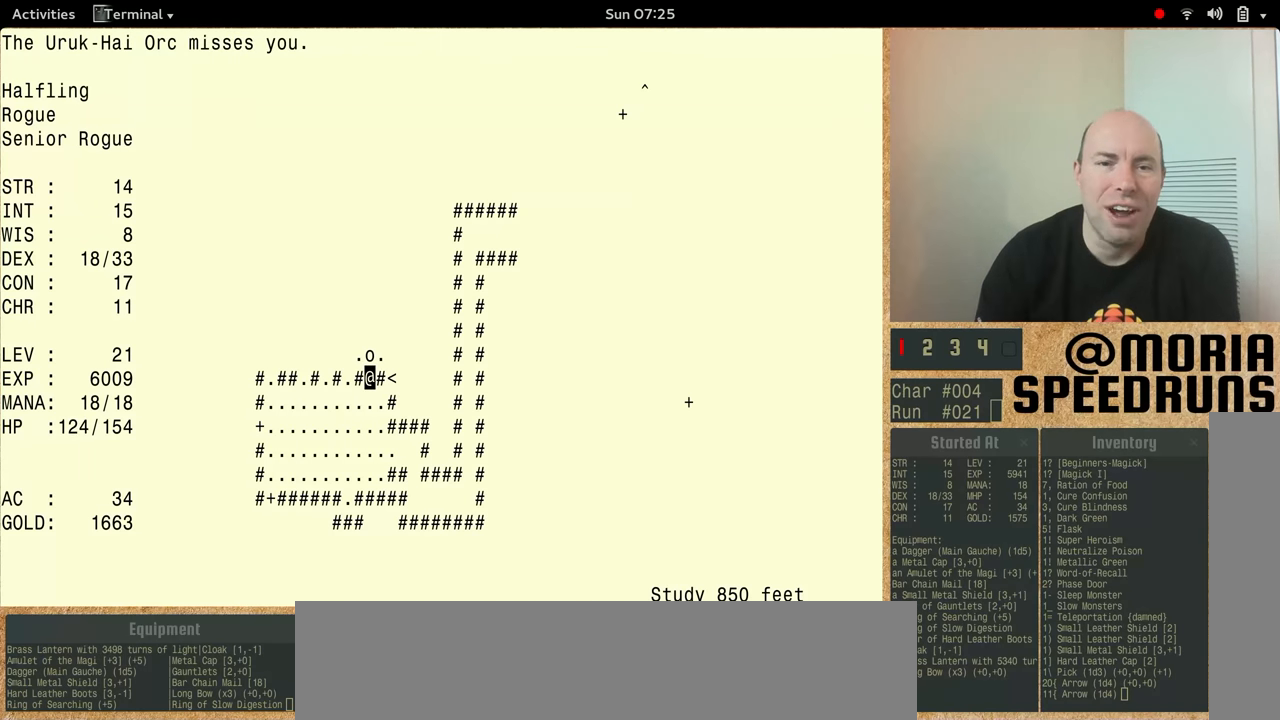
{"keys": ["num5"], "events": [[233, "num5", "up"], [499, "num5", "down"]]}
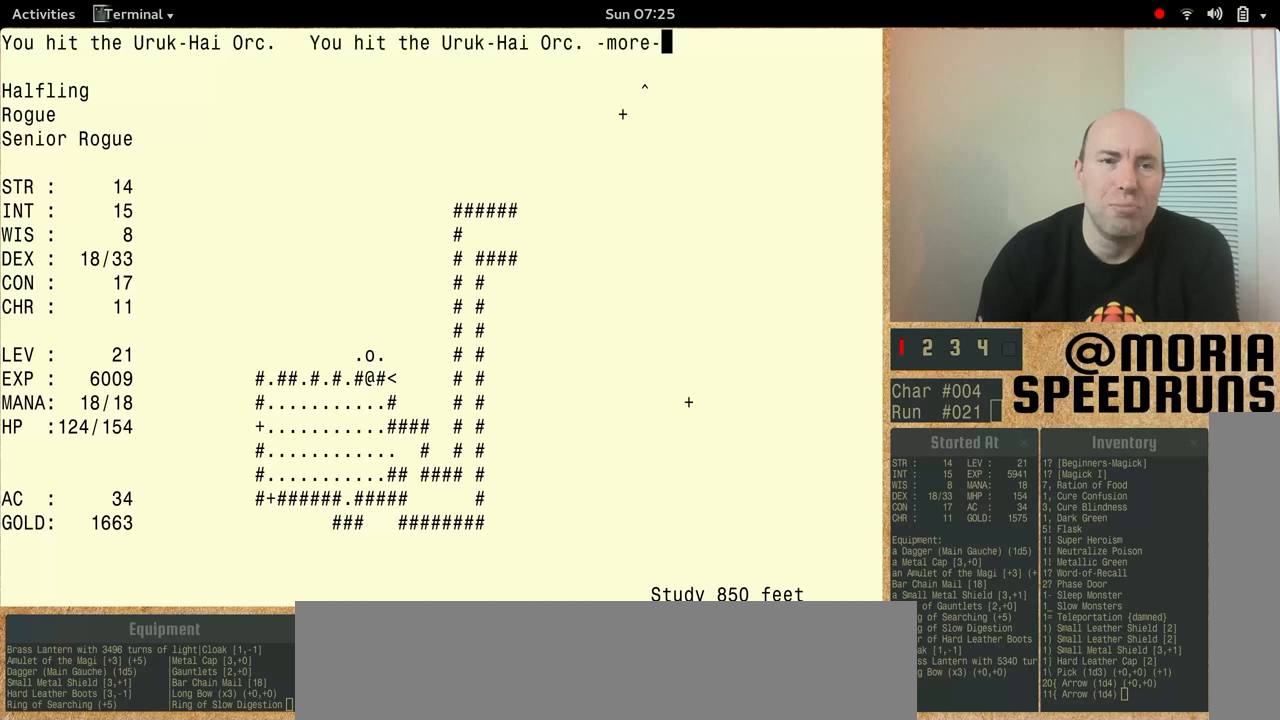
{"keys": ["num5"], "events": []}
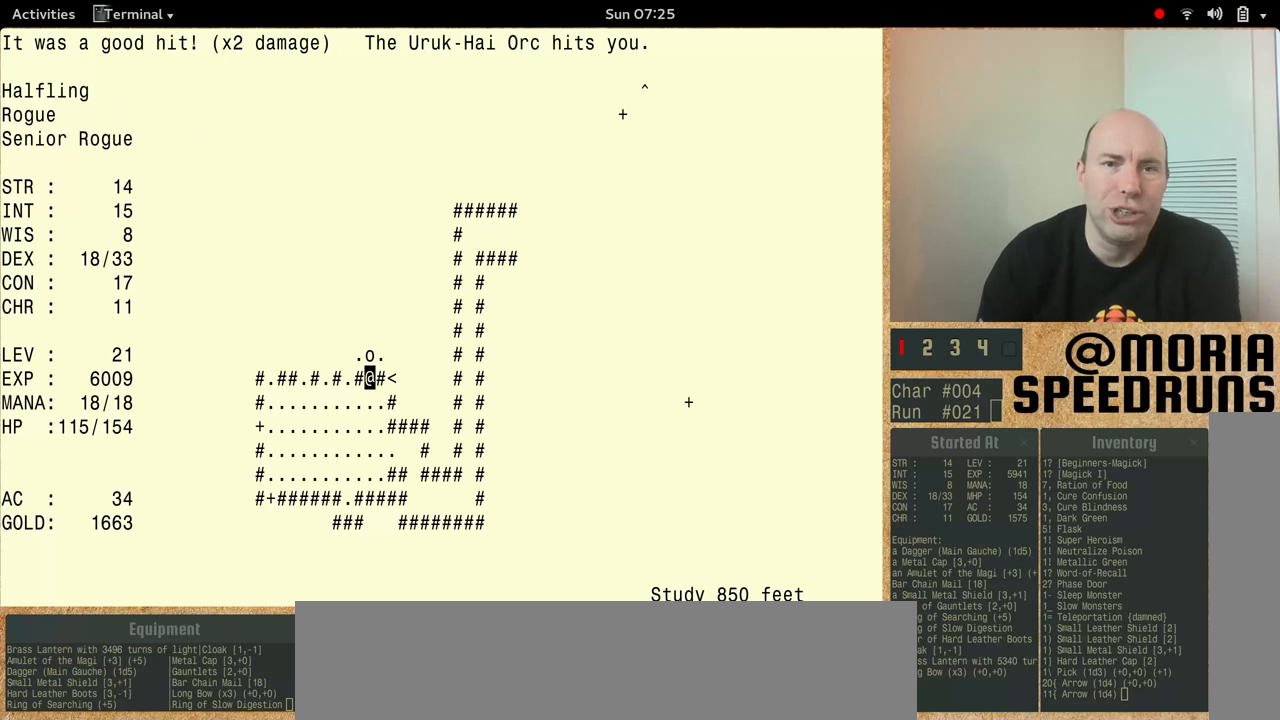
{"keys": ["num5"], "events": []}
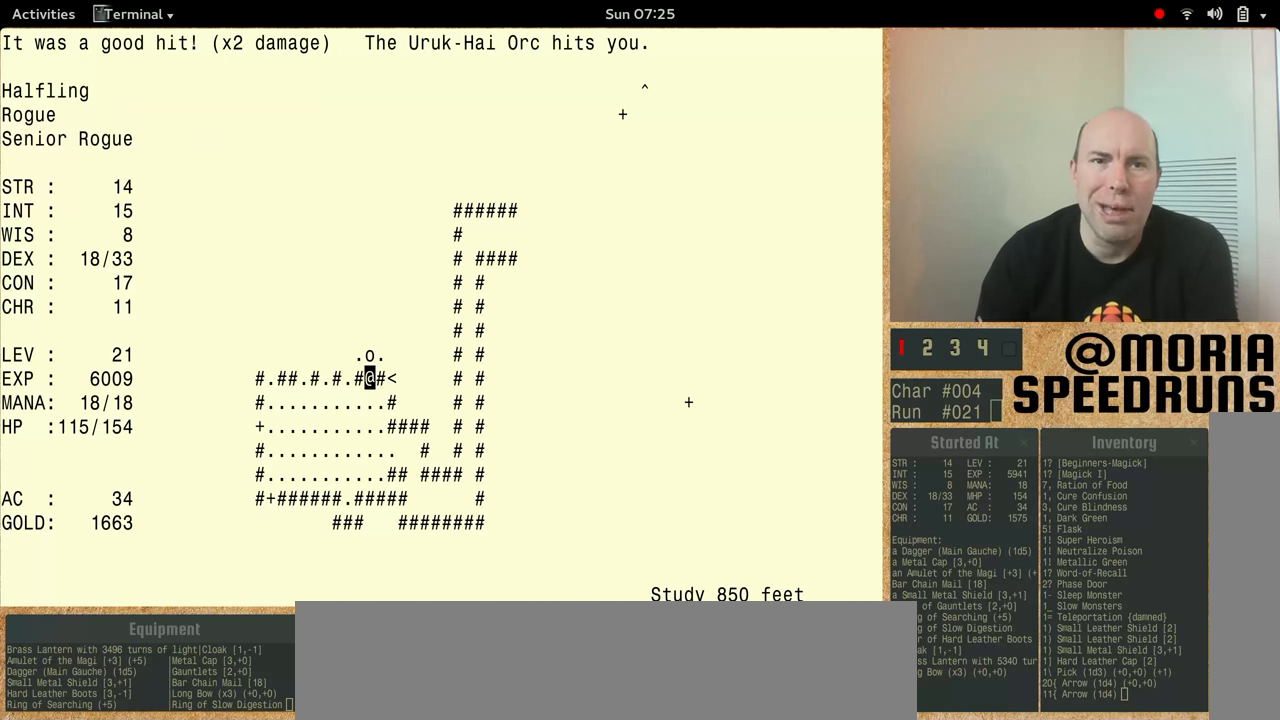
{"keys": [], "events": [[200, "num5", "up"]]}
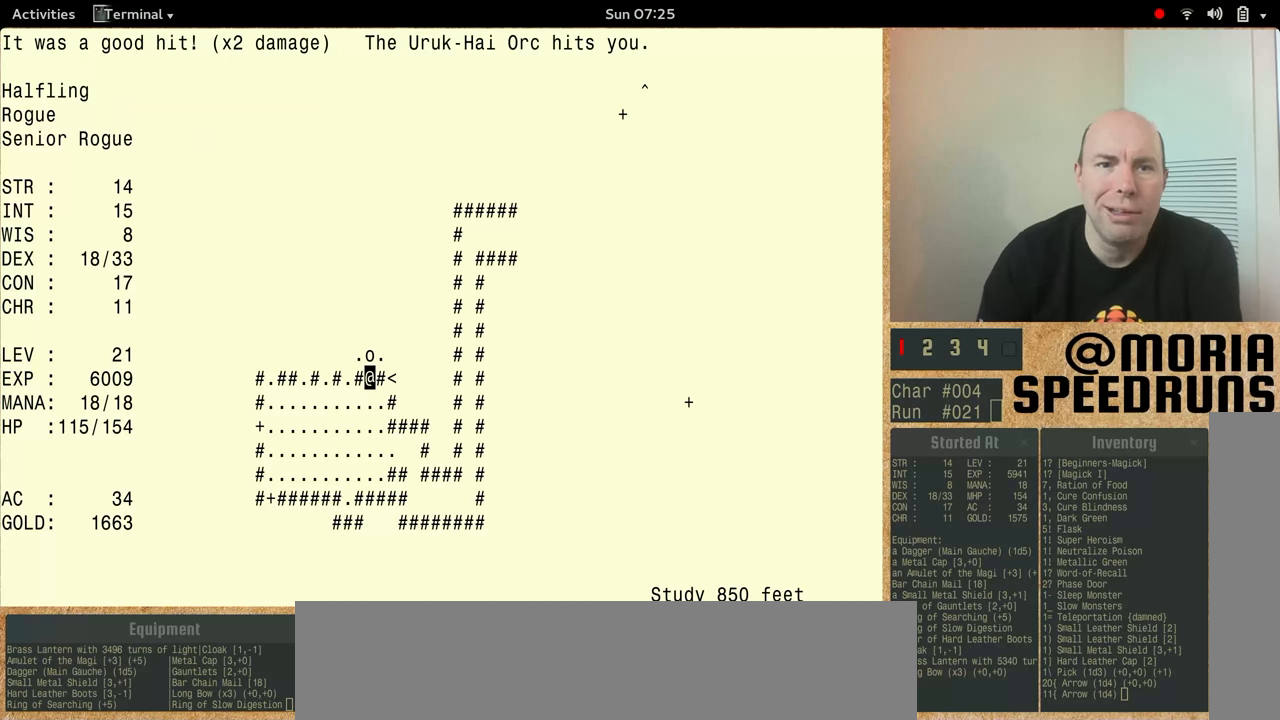
{"keys": ["num5"], "events": [[100, "num5", "down"]]}
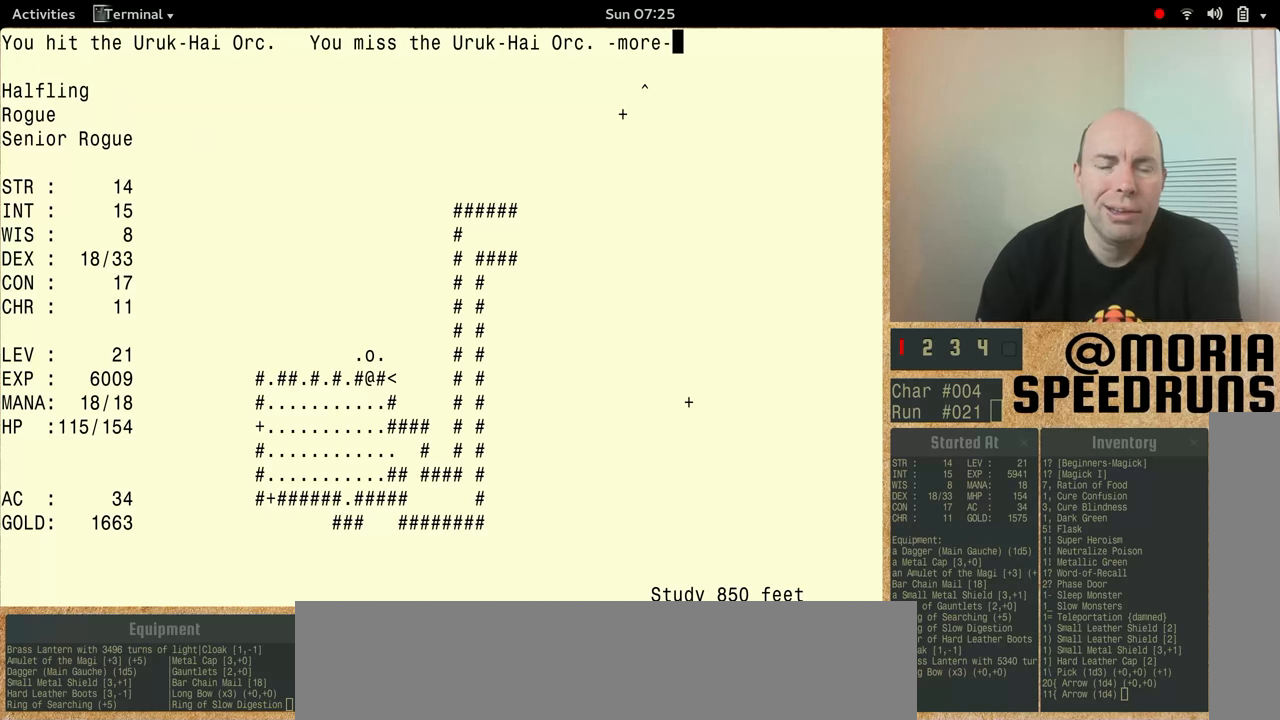
{"keys": ["num5"], "events": []}
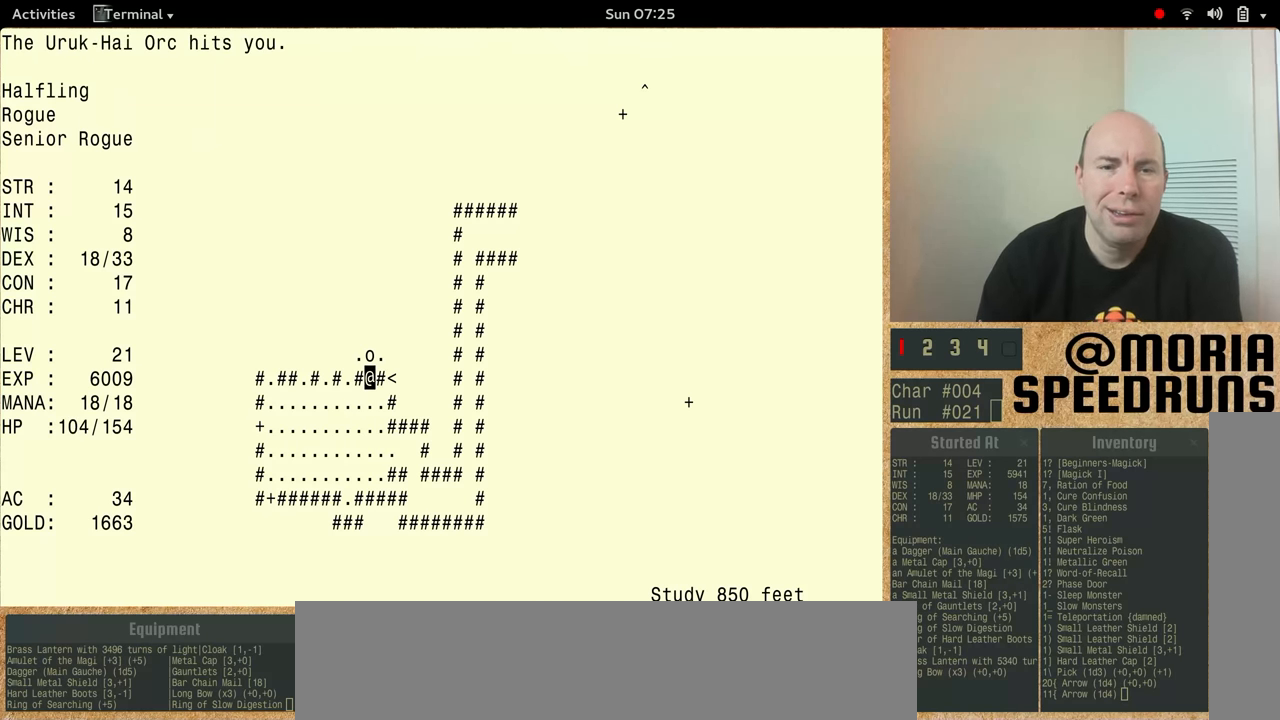
{"keys": ["num5"], "events": []}
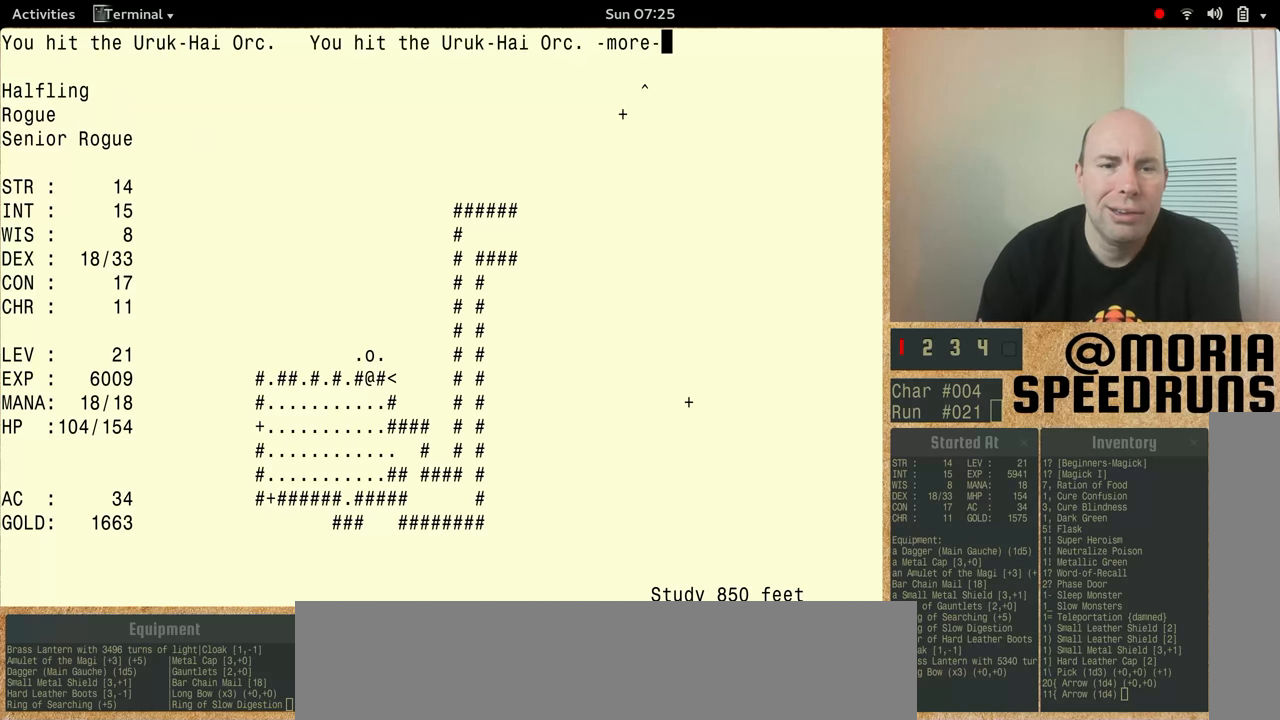
{"keys": ["num5"], "events": []}
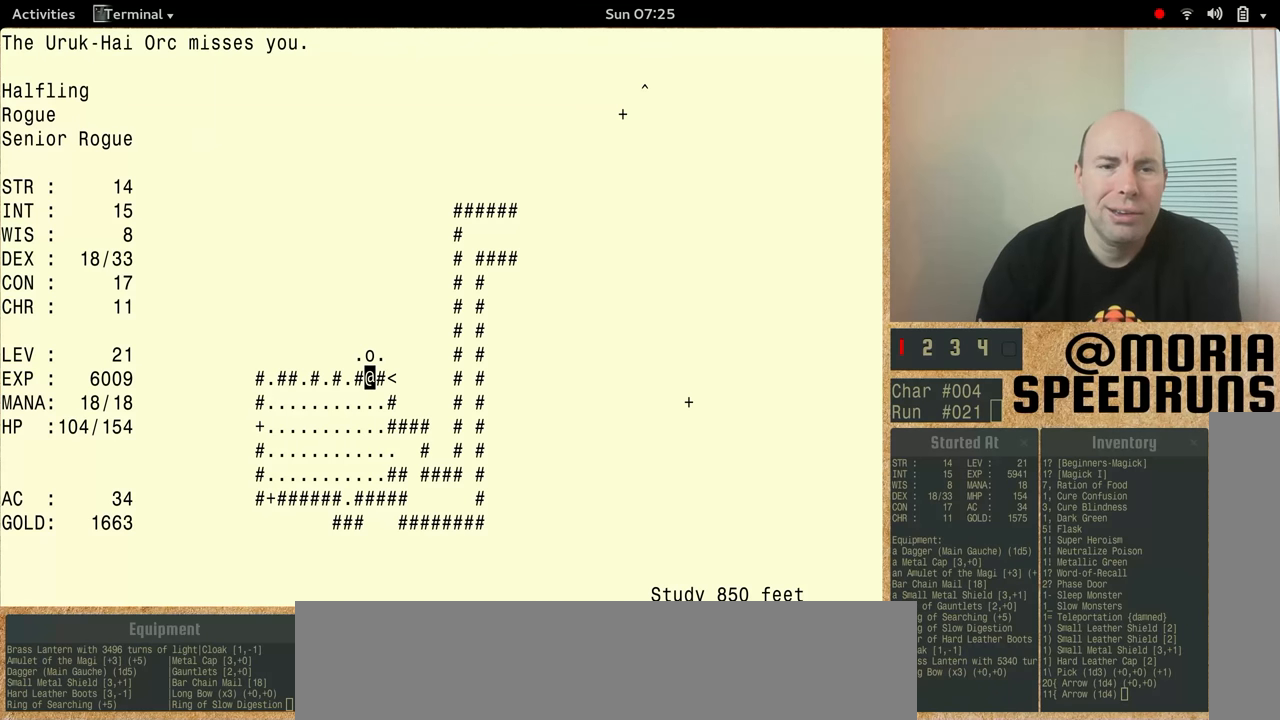
{"keys": ["num5"], "events": []}
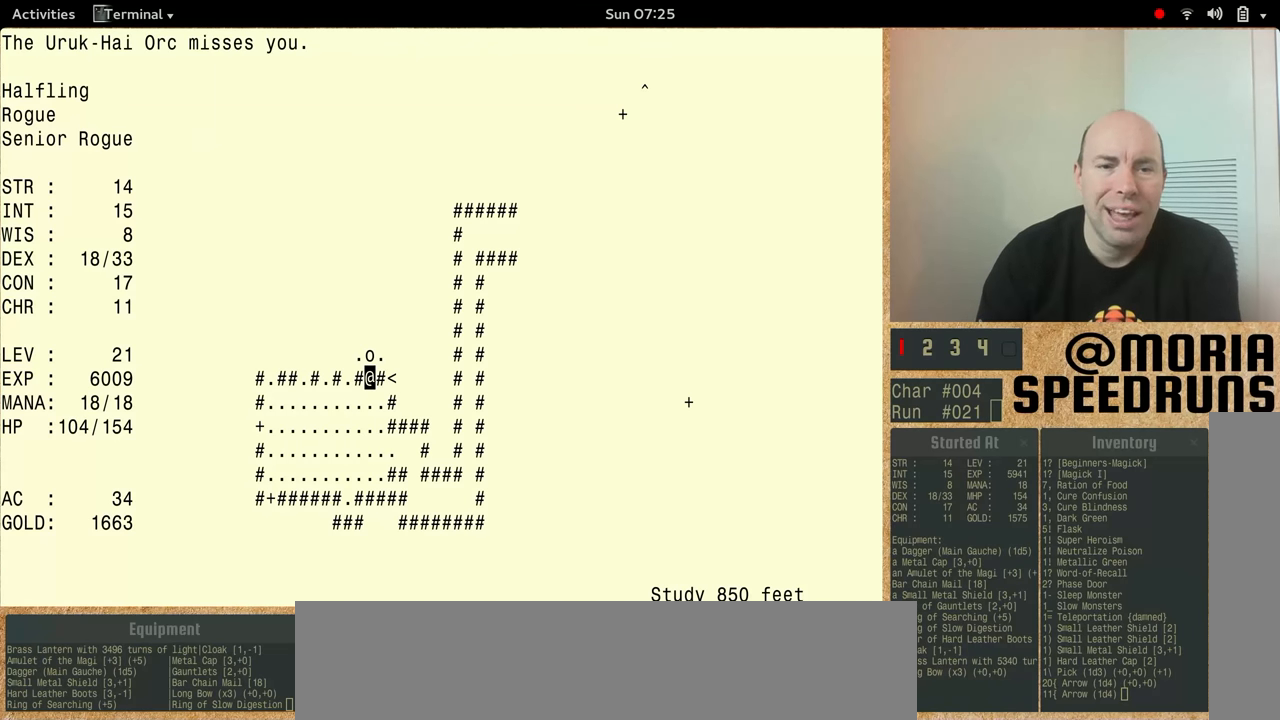
{"keys": ["num5"], "events": [[33, "num5", "up"], [233, "num5", "down"]]}
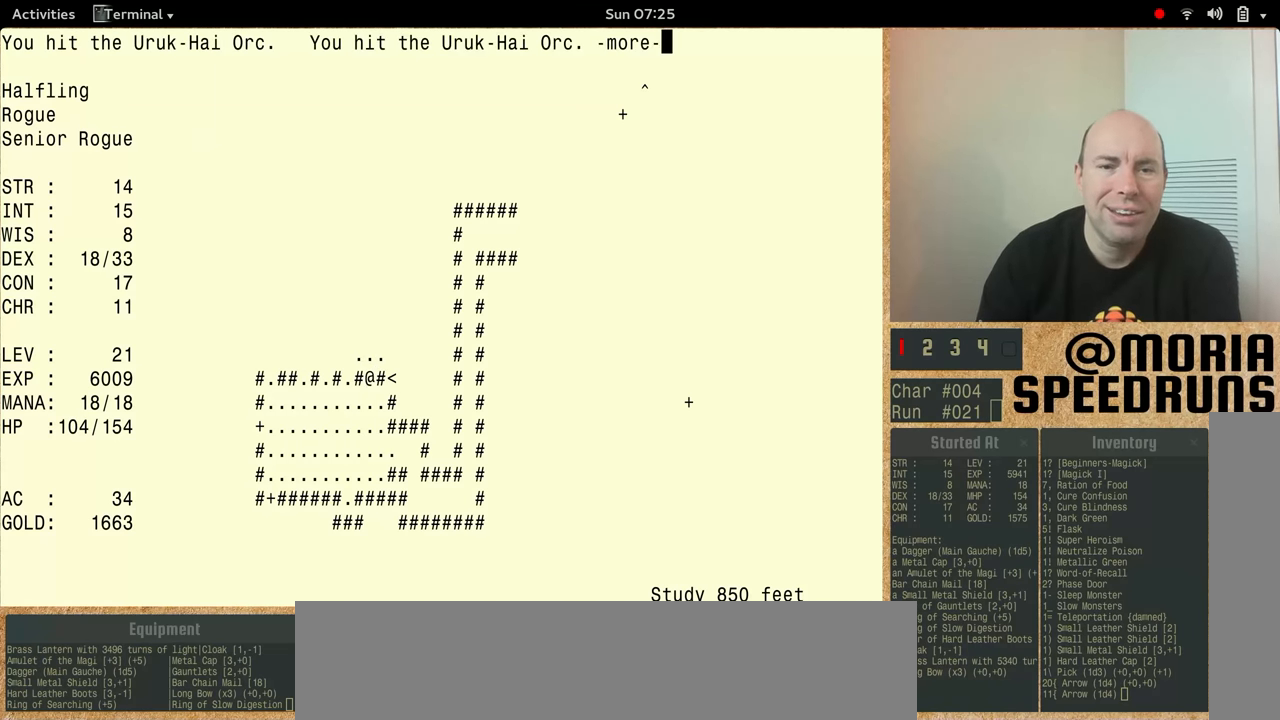
{"keys": ["num5"], "events": [[400, "num5", "up"], [467, "num5", "down"]]}
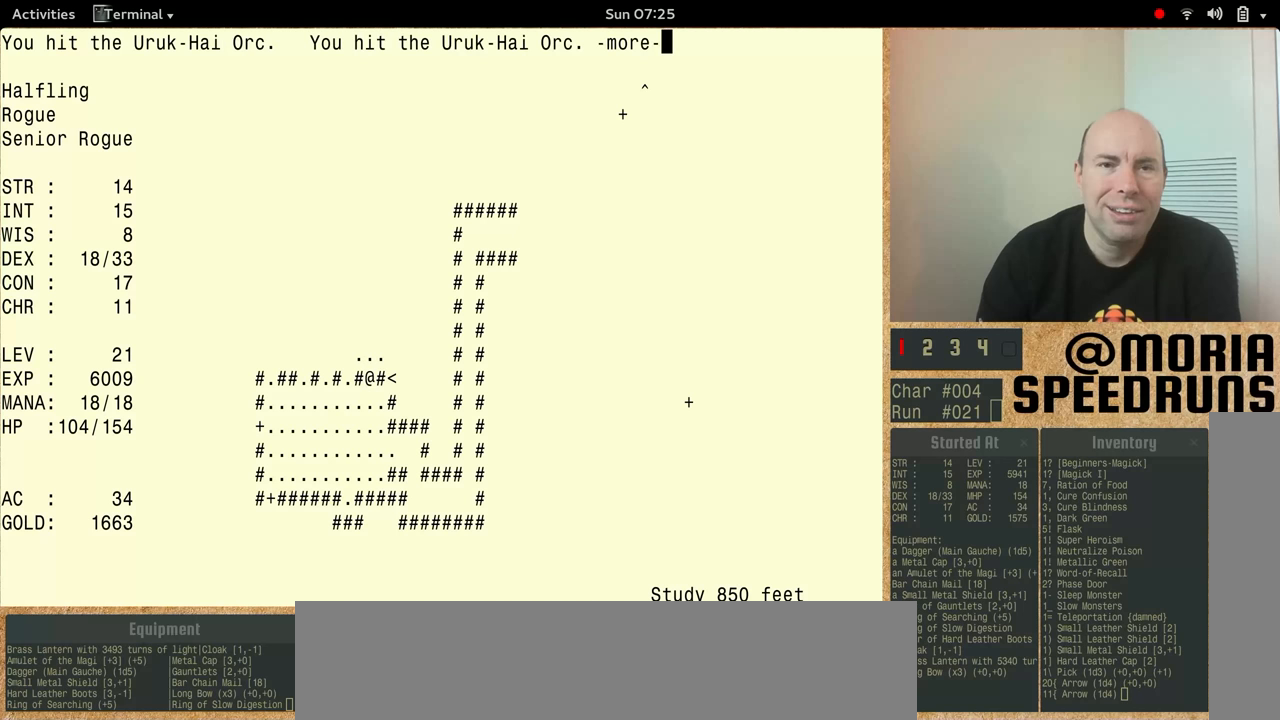
{"keys": ["num5"], "events": []}